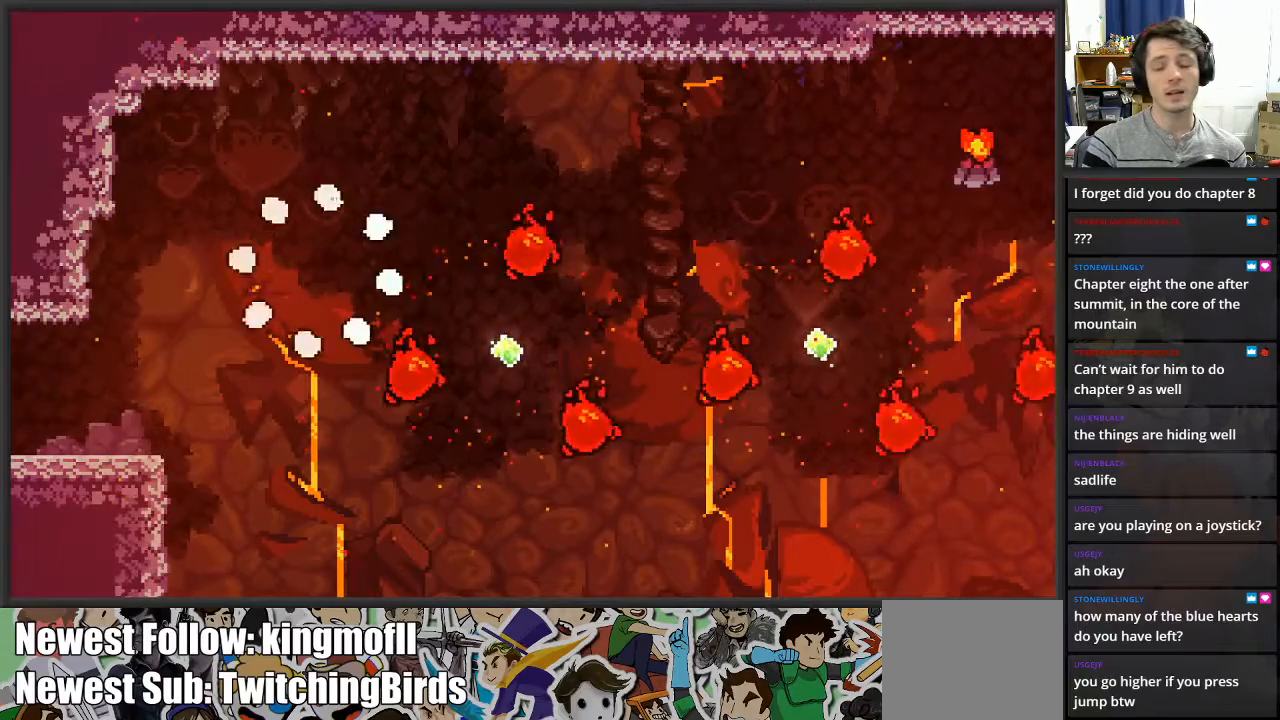
Gameplay with a controller (Xbox layout); each line is a JSON object with the inputs held at the frame after it. "events" lists button and stick changes between this image and that frame as [ms after this image, input, new state], when the widget could be followed in between.
{"buttons": [], "left_stick": "center", "right_stick": "center", "events": []}
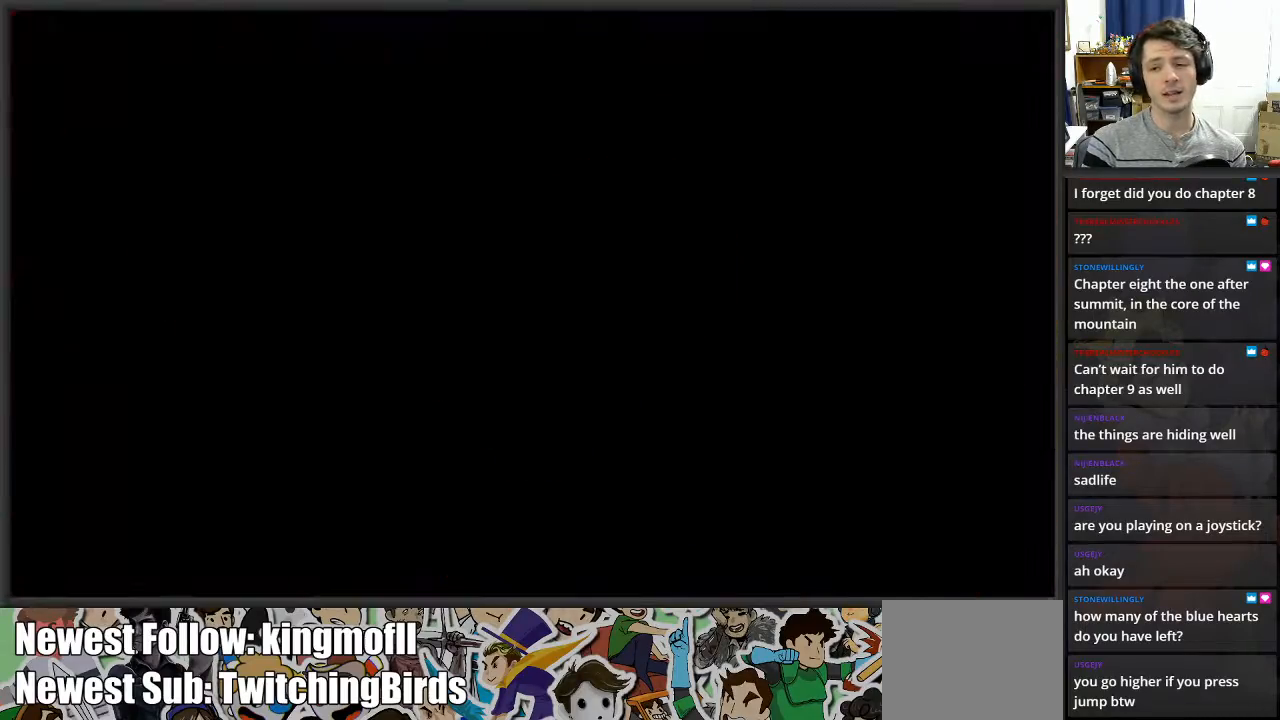
{"buttons": [], "left_stick": "right", "right_stick": "center", "events": [[467, "left_stick", "right"]]}
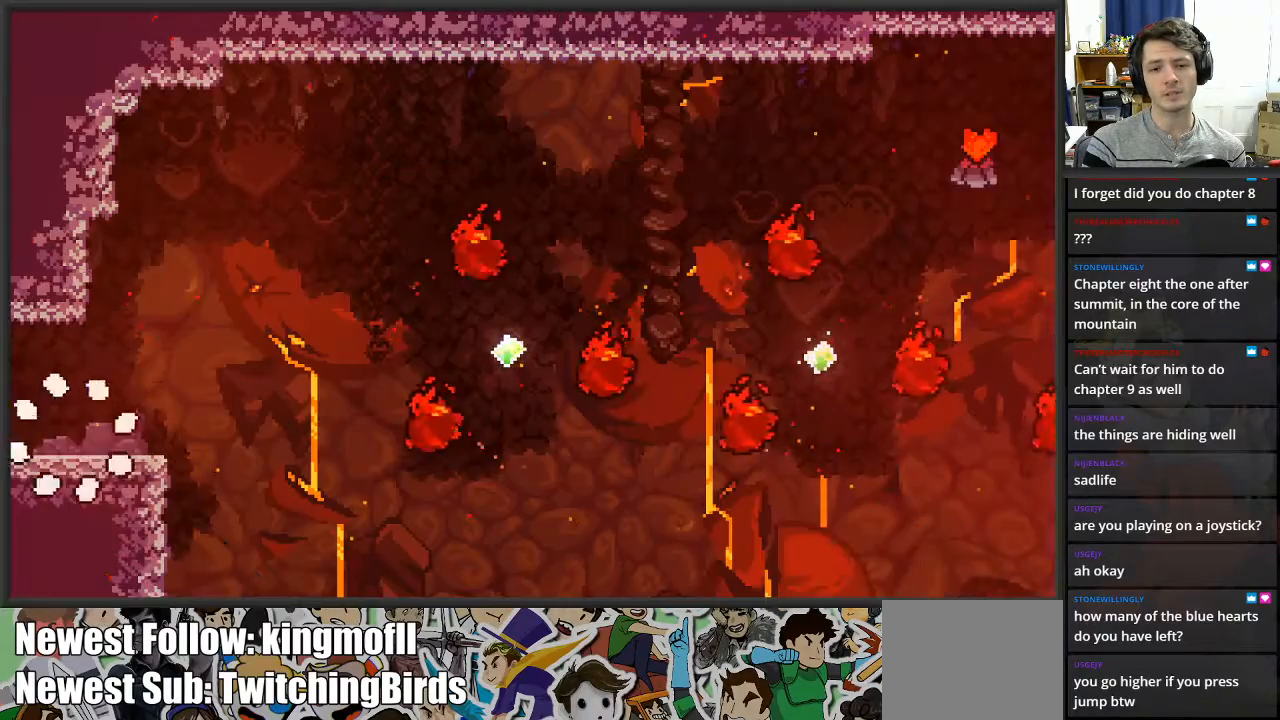
{"buttons": ["A"], "left_stick": "right", "right_stick": "center", "events": [[450, "A", "down"]]}
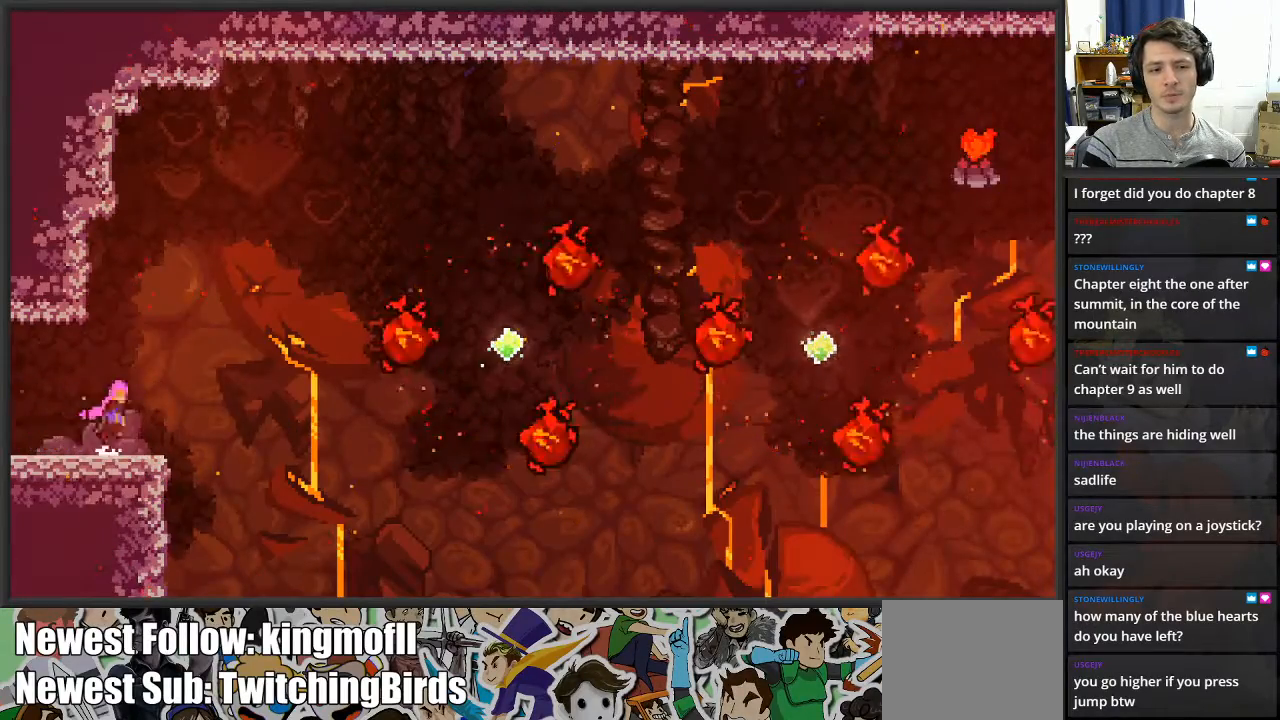
{"buttons": ["X"], "left_stick": "up-right", "right_stick": "center", "events": [[200, "A", "up"], [400, "left_stick", "up-right"], [433, "X", "down"]]}
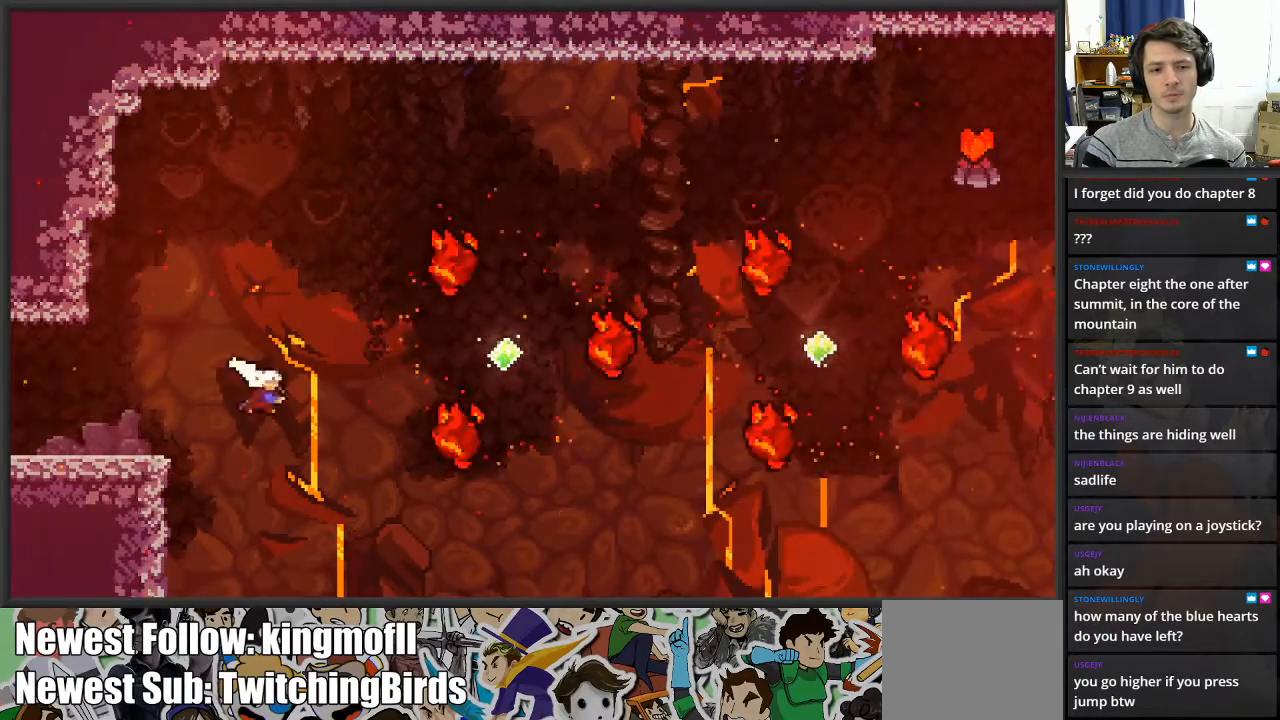
{"buttons": ["X"], "left_stick": "up-right", "right_stick": "center", "events": []}
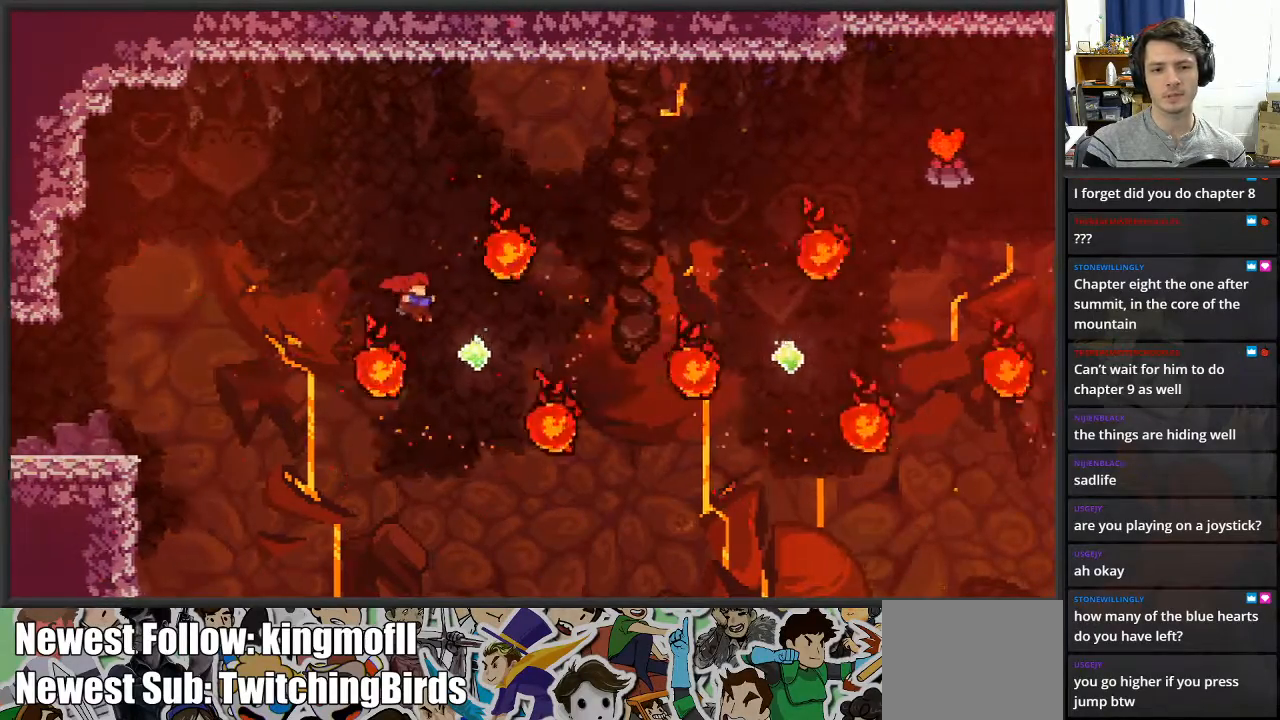
{"buttons": [], "left_stick": "up-right", "right_stick": "center", "events": [[67, "X", "up"], [183, "left_stick", "up"], [233, "X", "down"], [483, "left_stick", "up-right"], [500, "X", "up"]]}
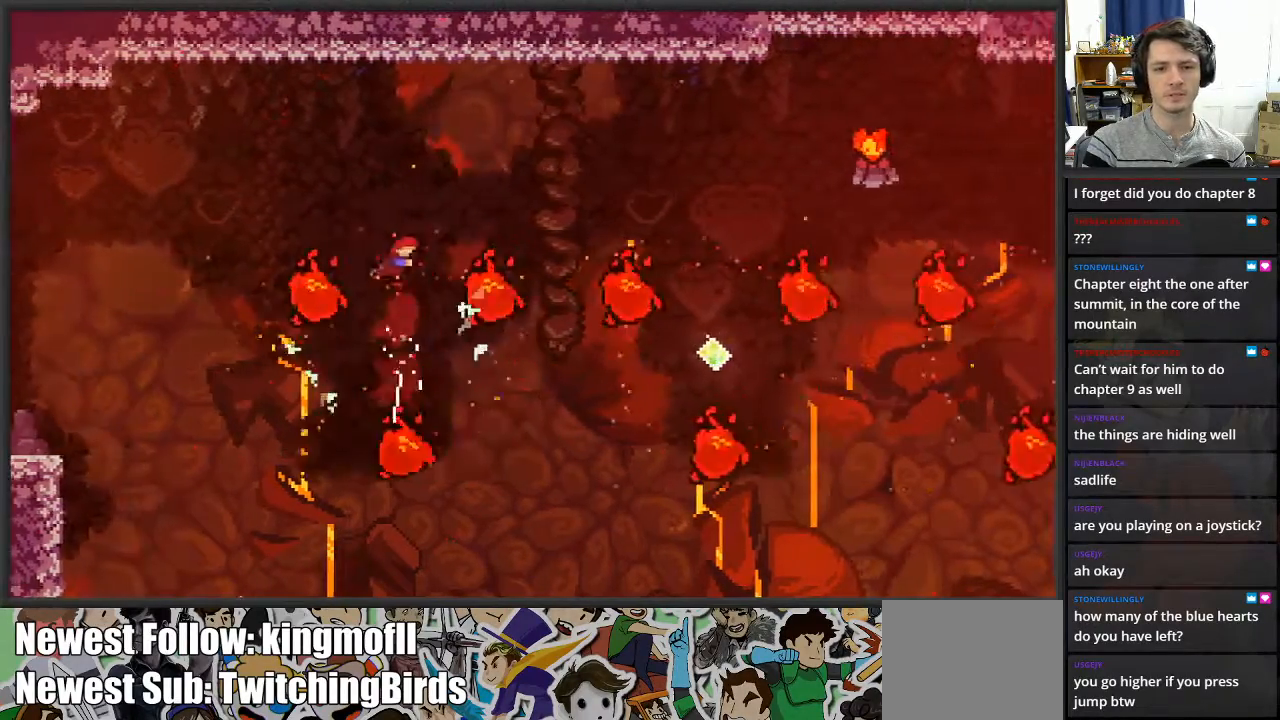
{"buttons": ["X"], "left_stick": "up-right", "right_stick": "center", "events": [[133, "X", "down"]]}
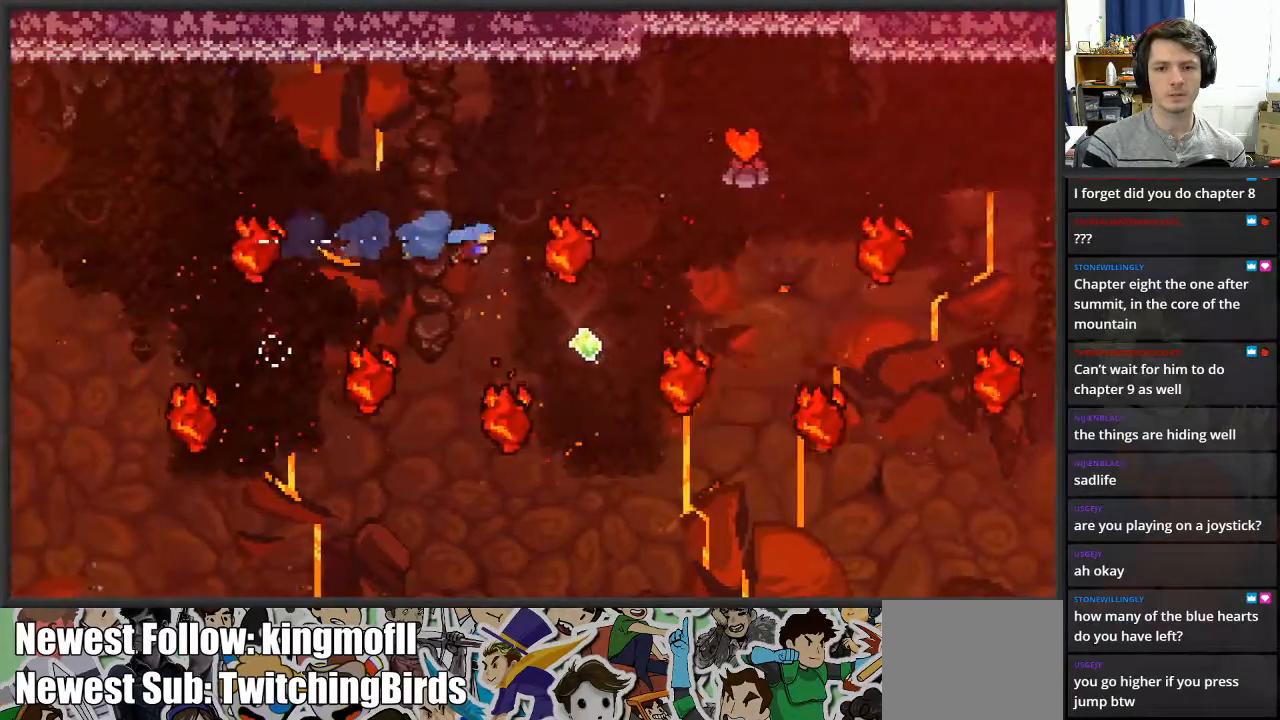
{"buttons": ["X"], "left_stick": "up", "right_stick": "center", "events": [[167, "X", "up"], [333, "left_stick", "up"], [383, "X", "down"]]}
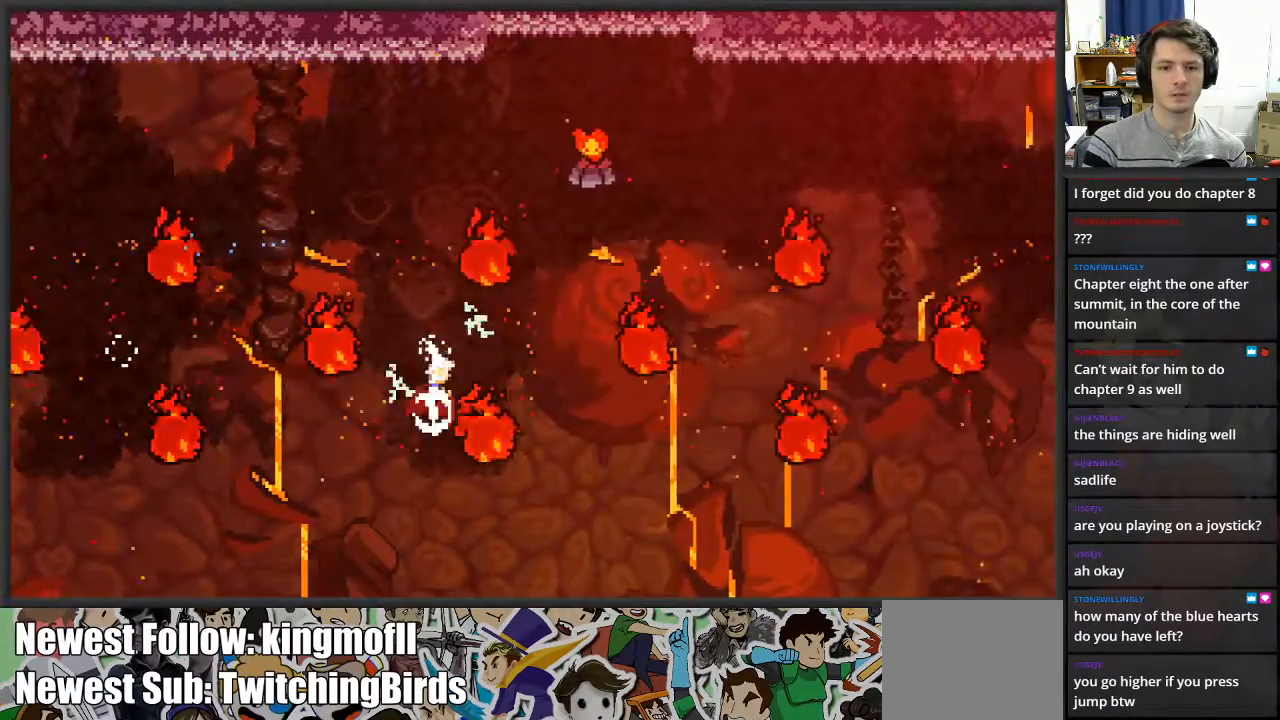
{"buttons": ["X"], "left_stick": "up", "right_stick": "center", "events": [[183, "X", "up"], [300, "X", "down"]]}
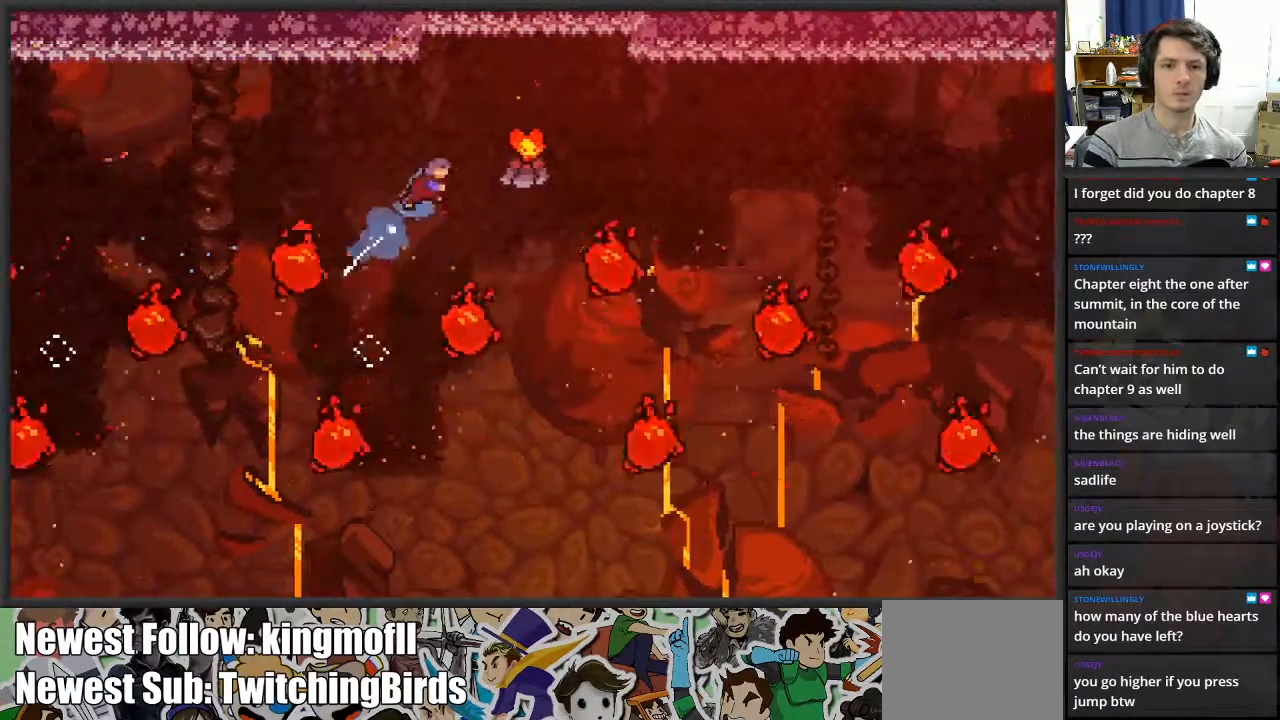
{"buttons": [], "left_stick": "up", "right_stick": "center", "events": [[267, "X", "up"]]}
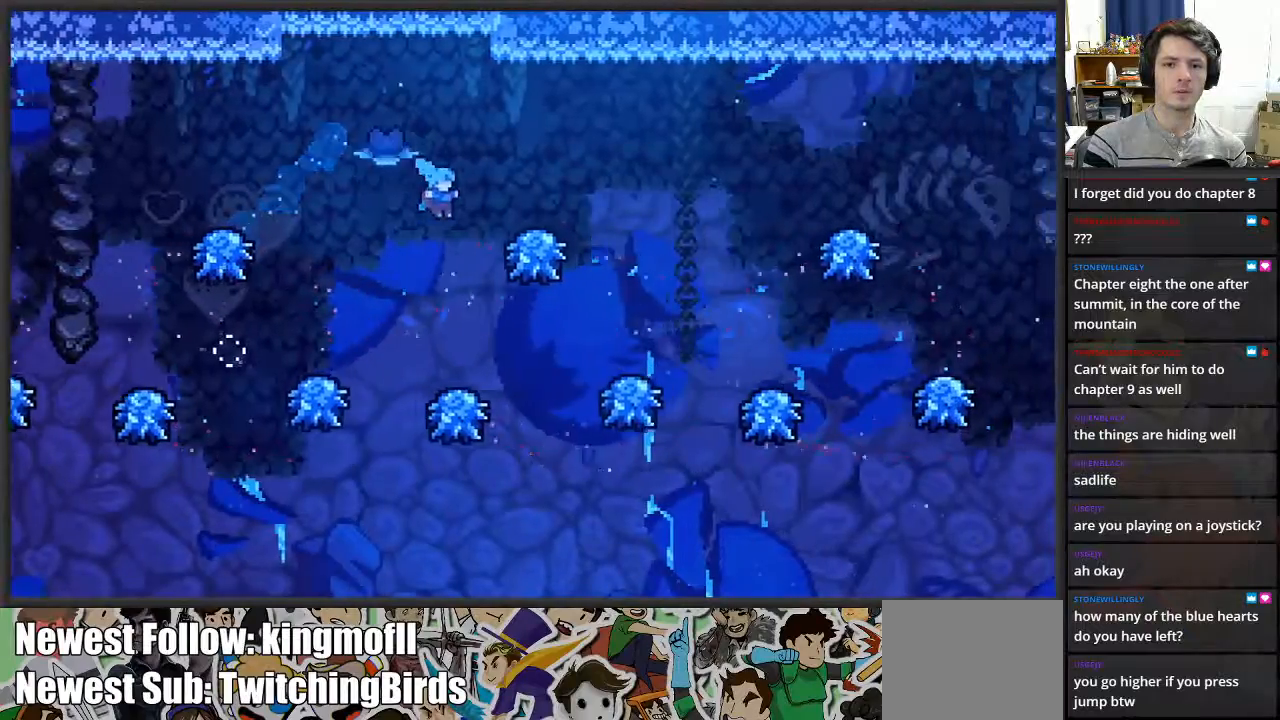
{"buttons": [], "left_stick": "up-right", "right_stick": "center", "events": [[117, "left_stick", "up-left"], [417, "left_stick", "up-right"]]}
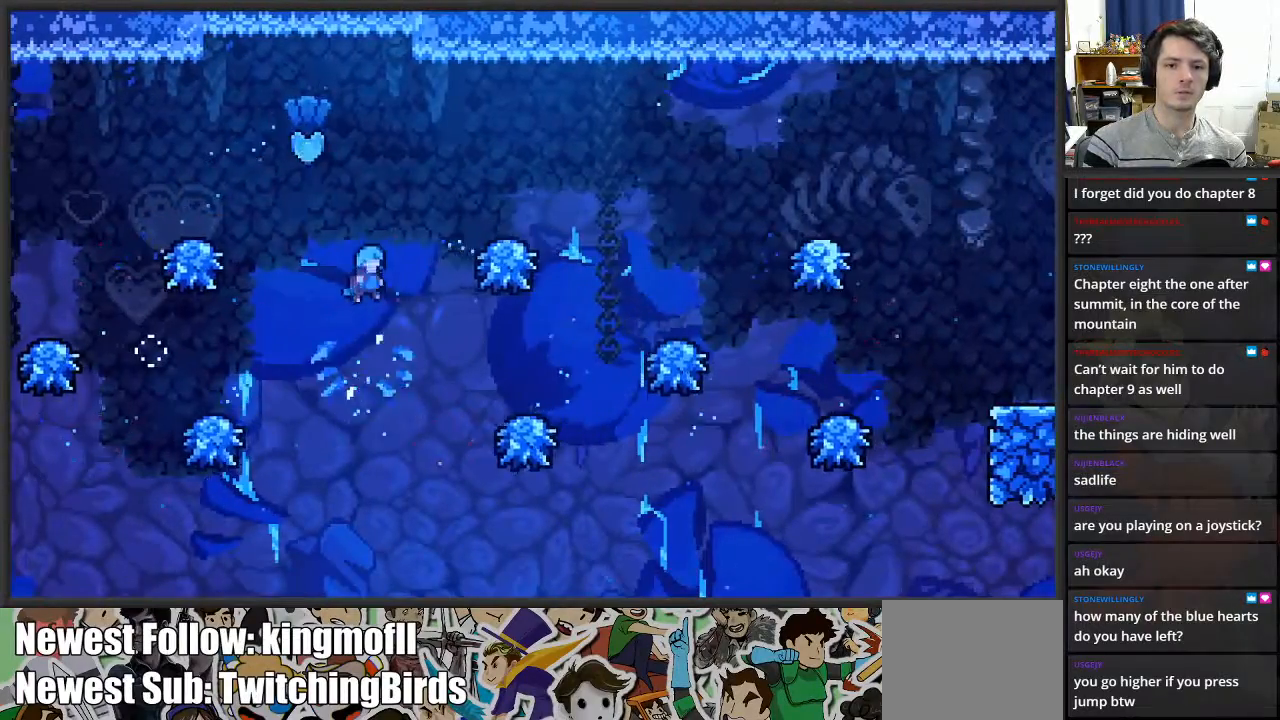
{"buttons": ["A"], "left_stick": "up", "right_stick": "center", "events": [[400, "A", "down"], [500, "left_stick", "up"]]}
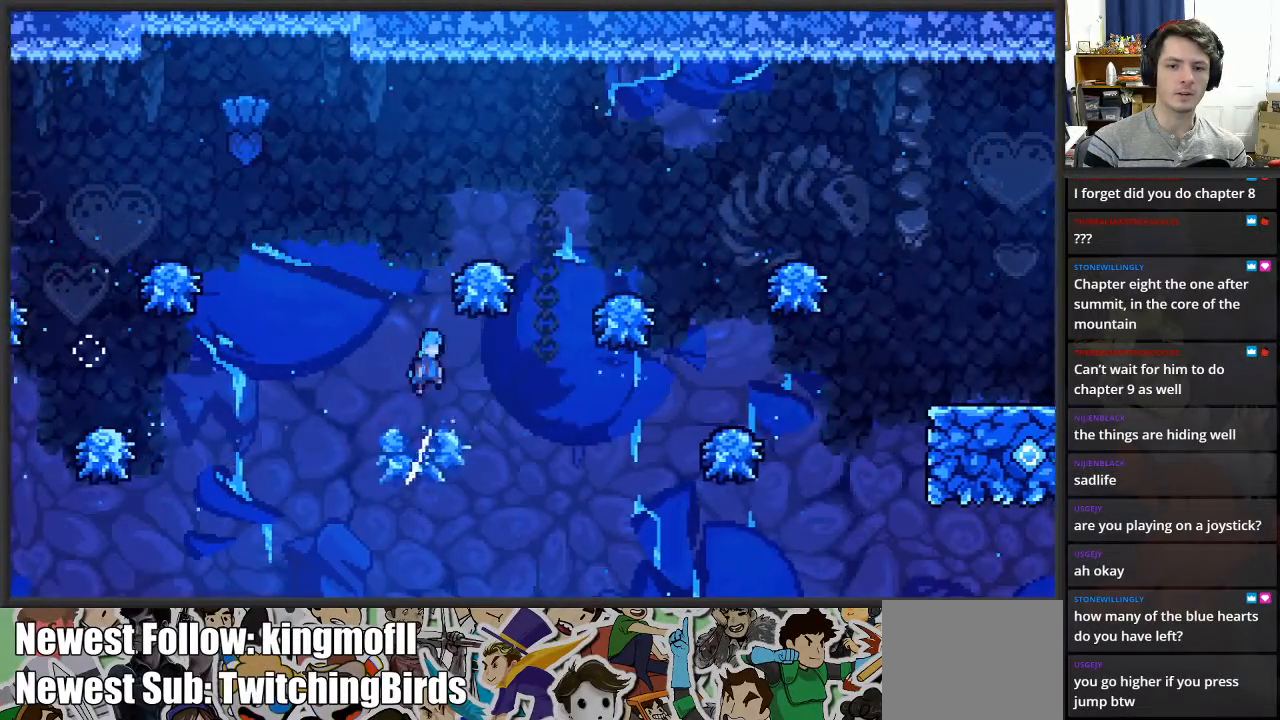
{"buttons": ["A"], "left_stick": "up", "right_stick": "center", "events": [[233, "left_stick", "up-left"], [367, "left_stick", "up"]]}
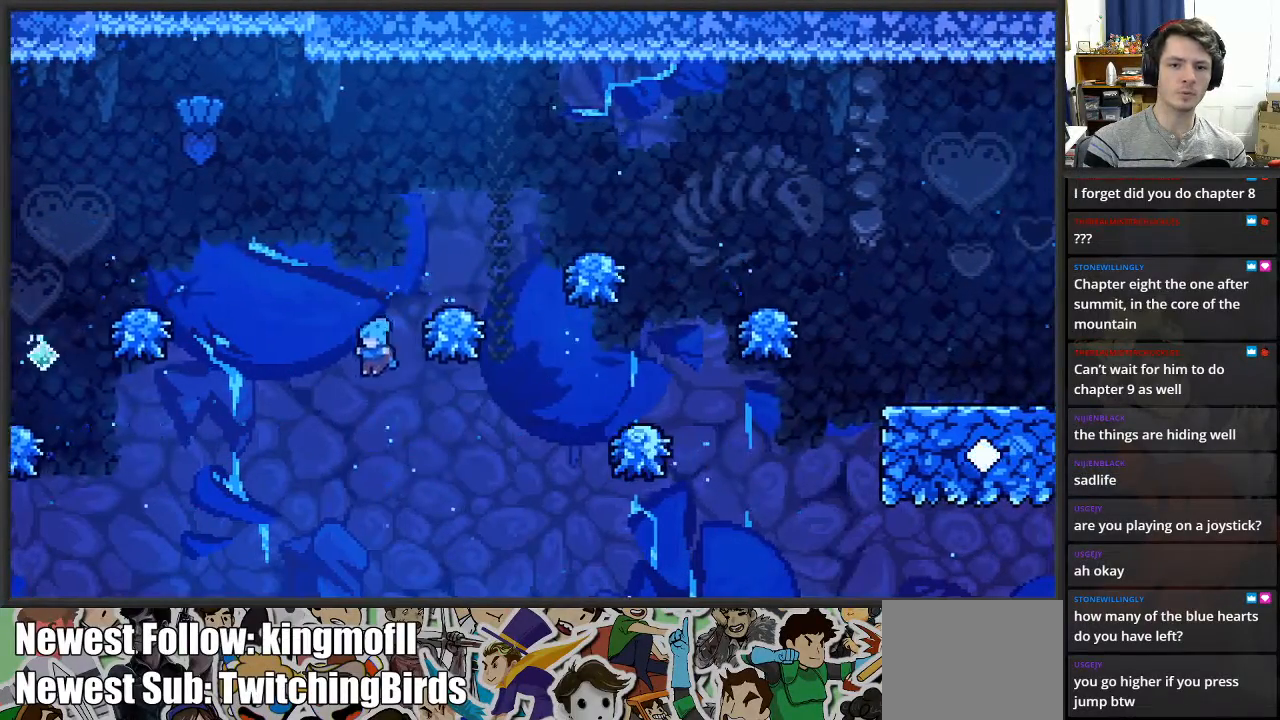
{"buttons": [], "left_stick": "center", "right_stick": "center", "events": [[17, "A", "up"], [67, "X", "down"], [350, "X", "up"], [400, "left_stick", "center"]]}
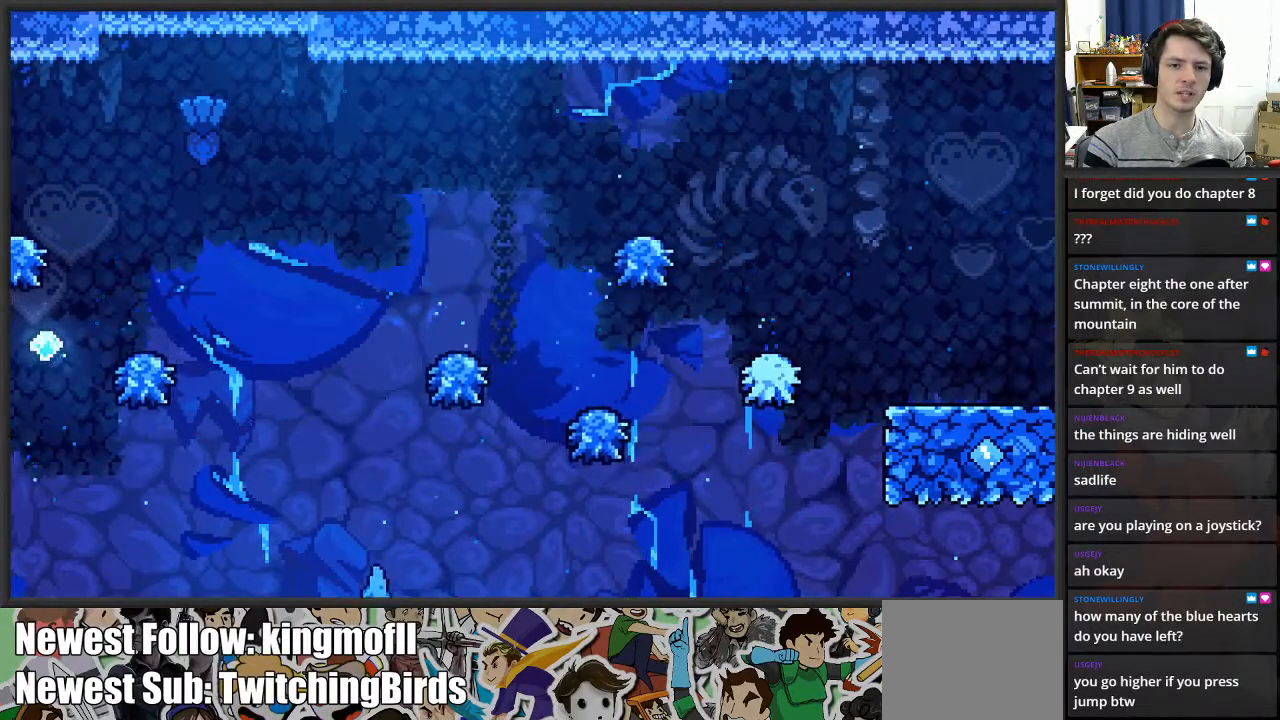
{"buttons": [], "left_stick": "center", "right_stick": "center", "events": []}
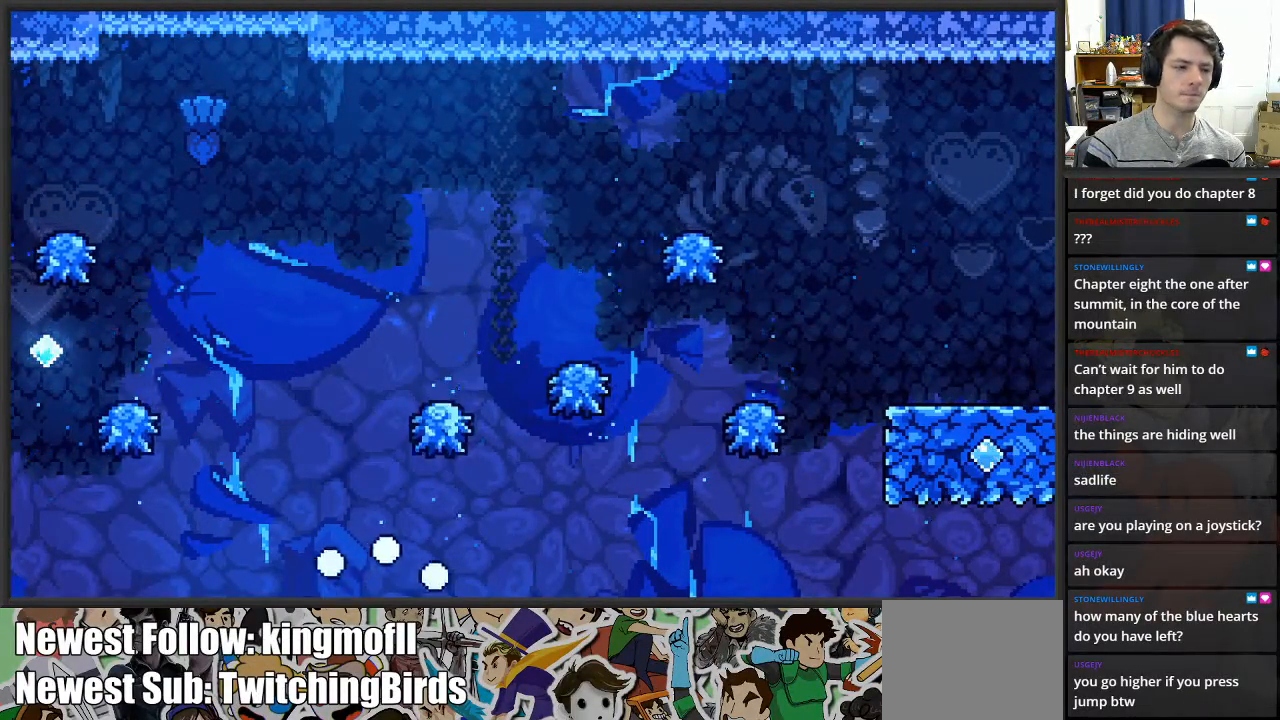
{"buttons": [], "left_stick": "center", "right_stick": "center", "events": []}
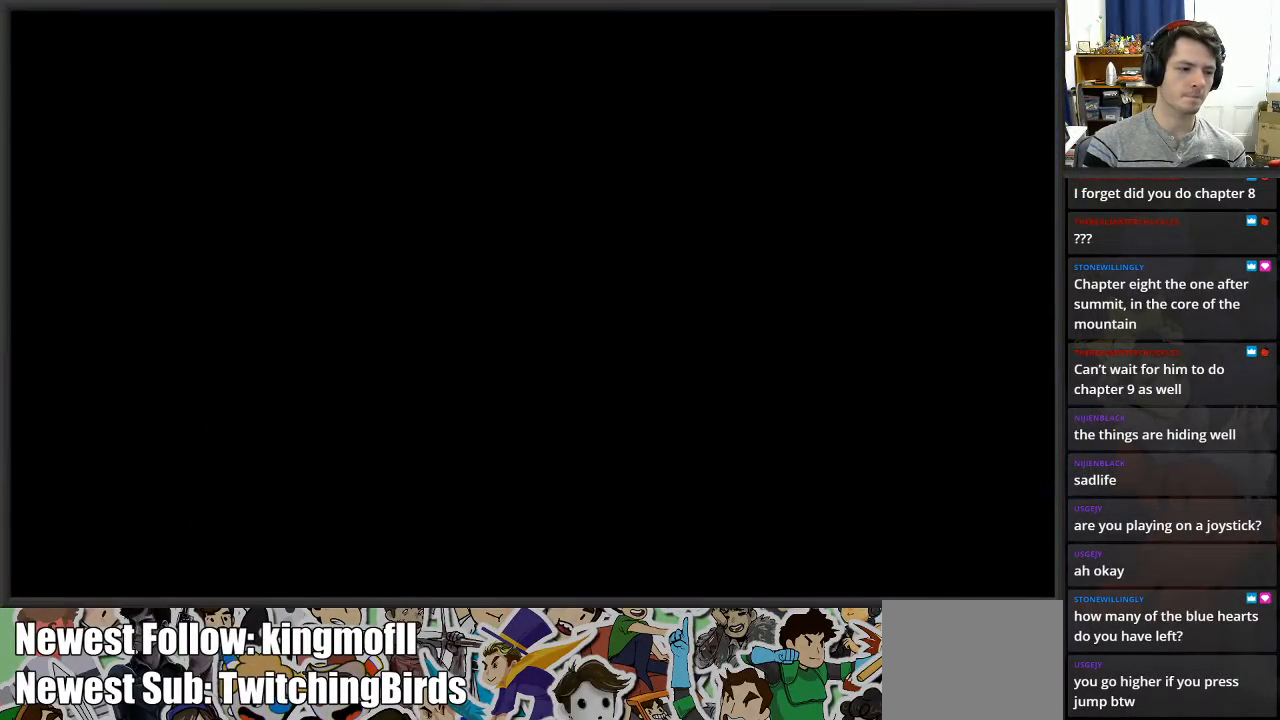
{"buttons": [], "left_stick": "center", "right_stick": "center", "events": []}
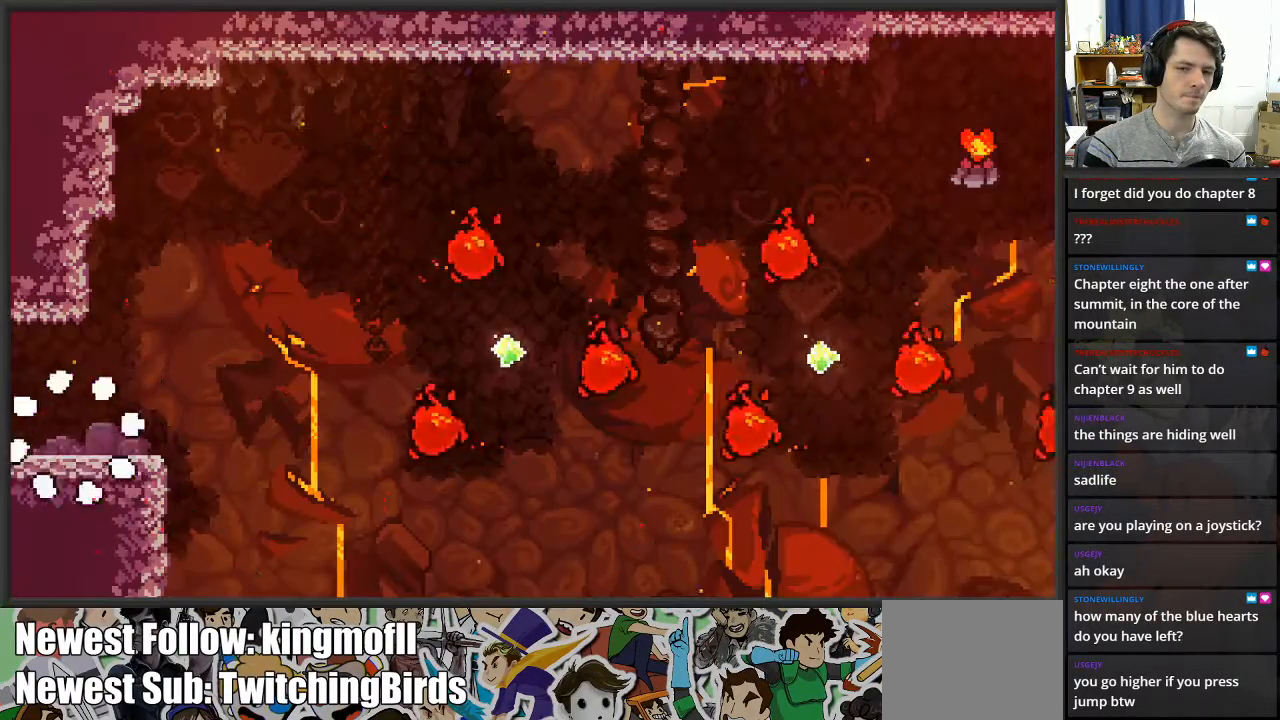
{"buttons": [], "left_stick": "right", "right_stick": "center", "events": [[133, "left_stick", "right"]]}
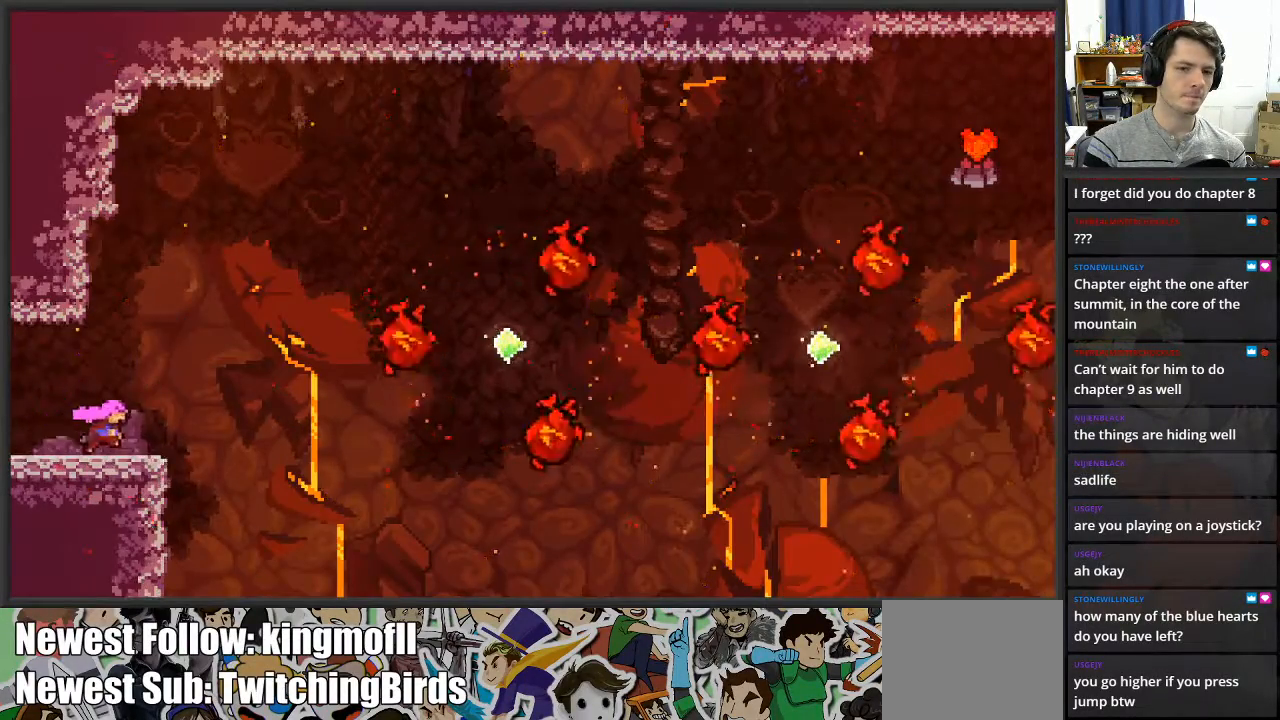
{"buttons": [], "left_stick": "up-right", "right_stick": "center", "events": [[100, "A", "down"], [383, "A", "up"], [483, "left_stick", "up-right"]]}
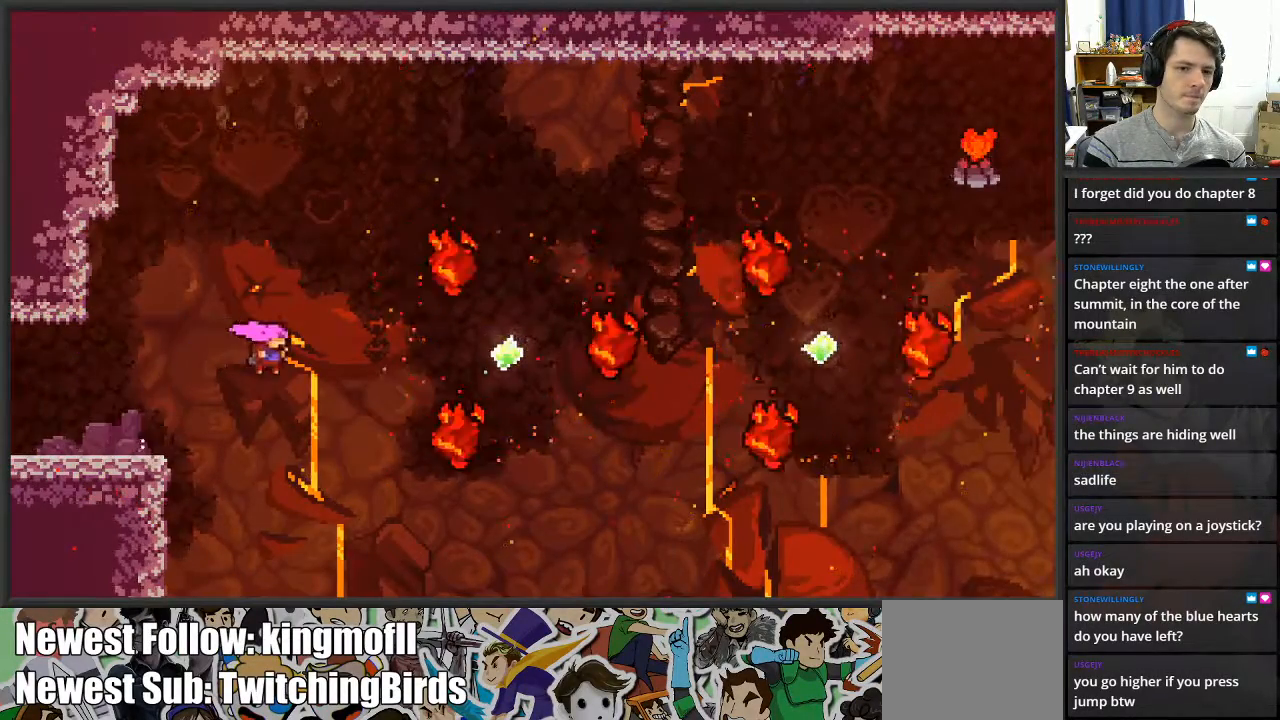
{"buttons": [], "left_stick": "right", "right_stick": "center", "events": [[50, "X", "down"], [283, "X", "up"], [333, "left_stick", "right"]]}
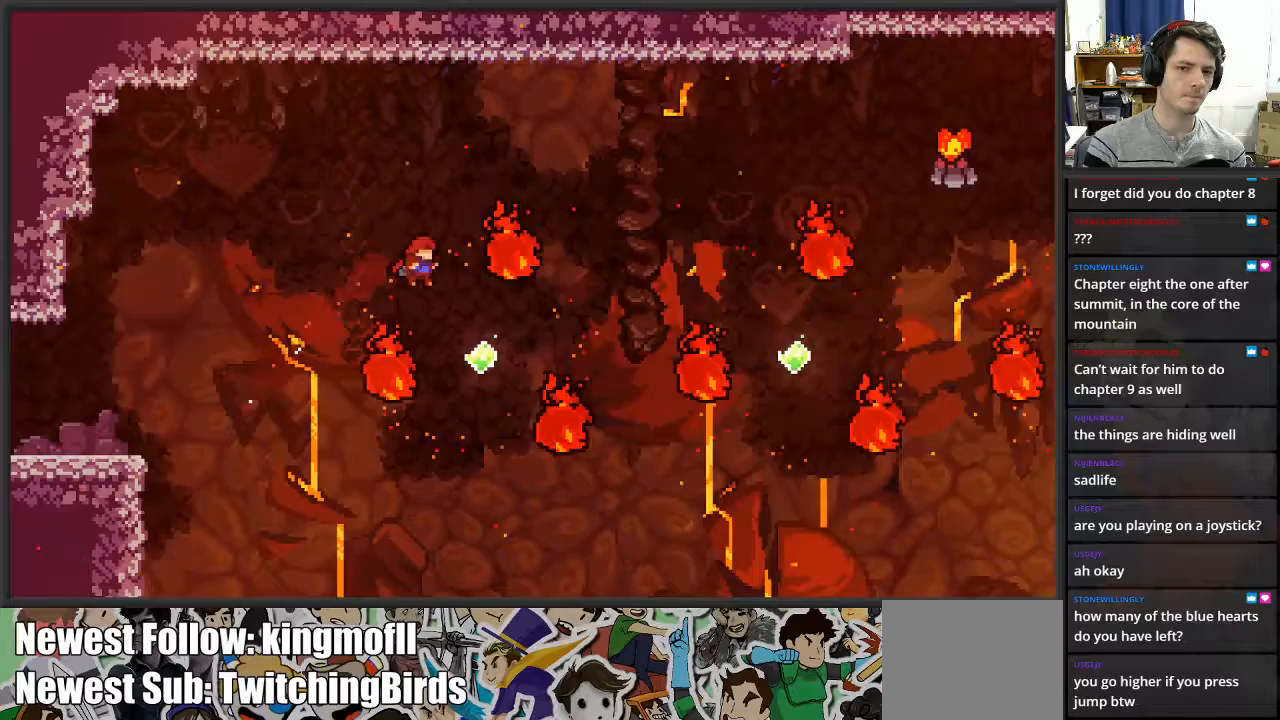
{"buttons": [], "left_stick": "up-right", "right_stick": "center", "events": [[200, "left_stick", "up"], [250, "X", "down"], [433, "X", "up"], [467, "left_stick", "up-right"]]}
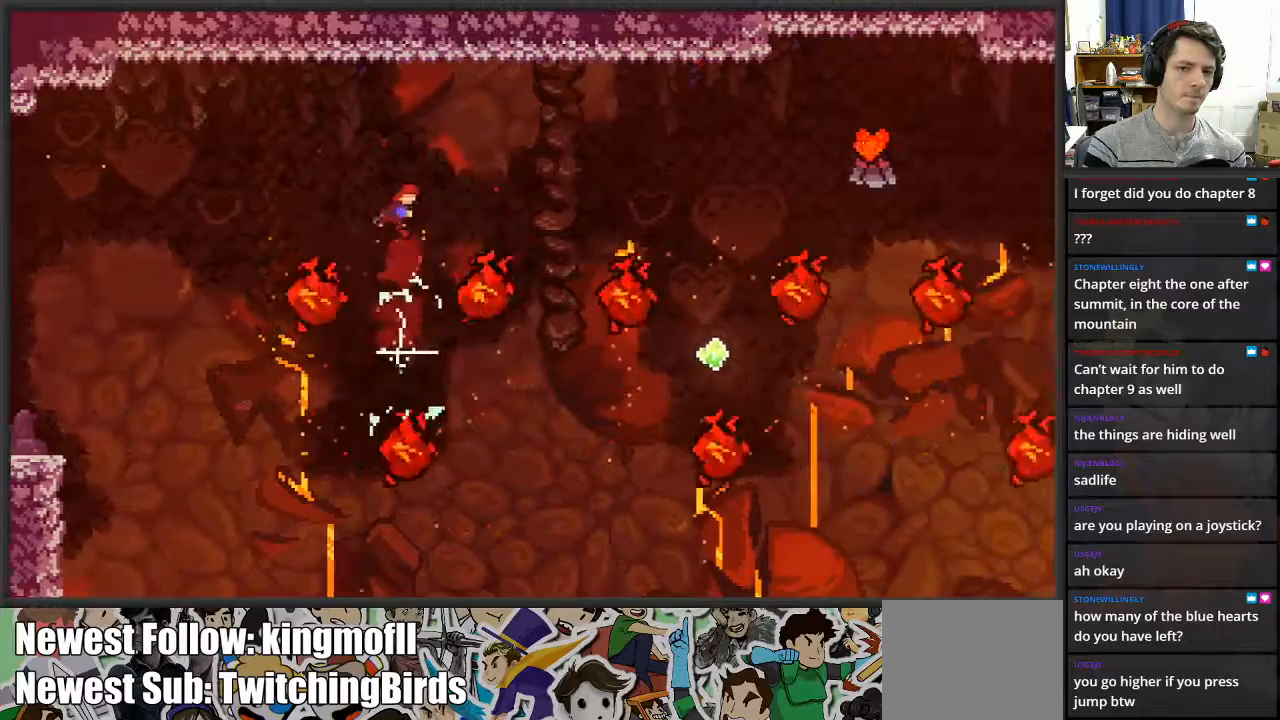
{"buttons": [], "left_stick": "up-right", "right_stick": "center", "events": [[67, "X", "down"], [450, "X", "up"]]}
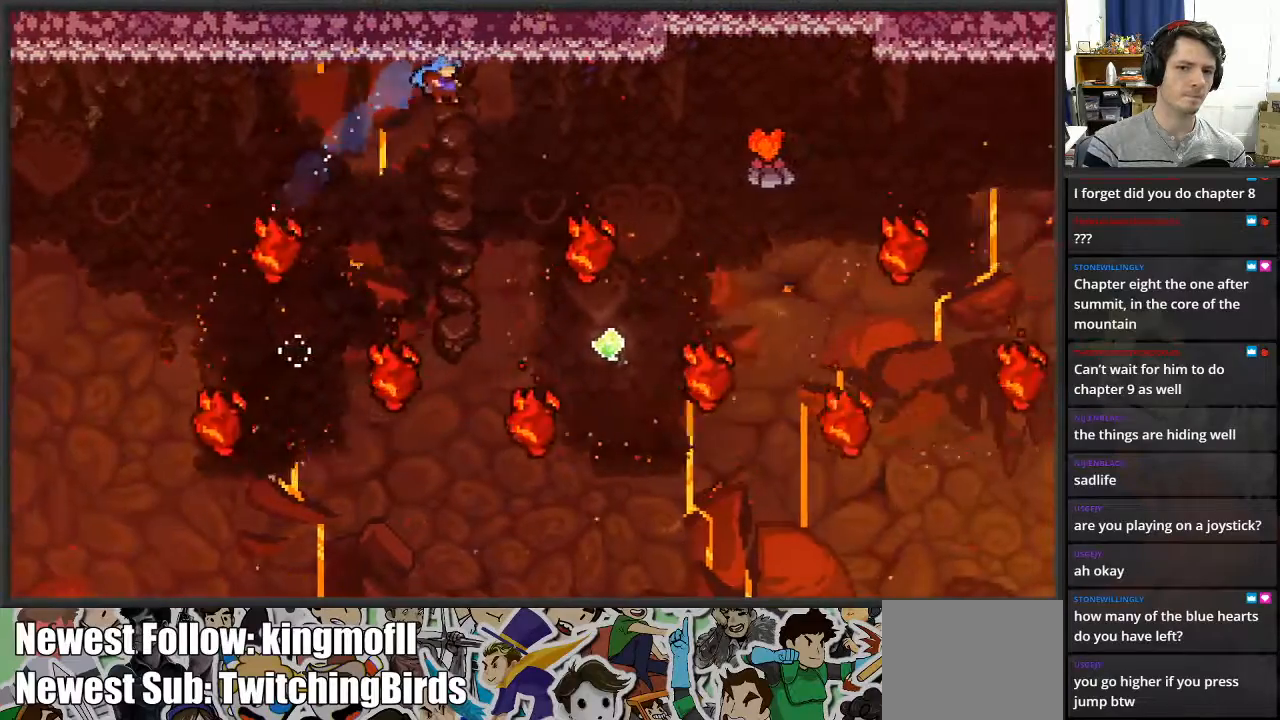
{"buttons": [], "left_stick": "up-right", "right_stick": "center", "events": []}
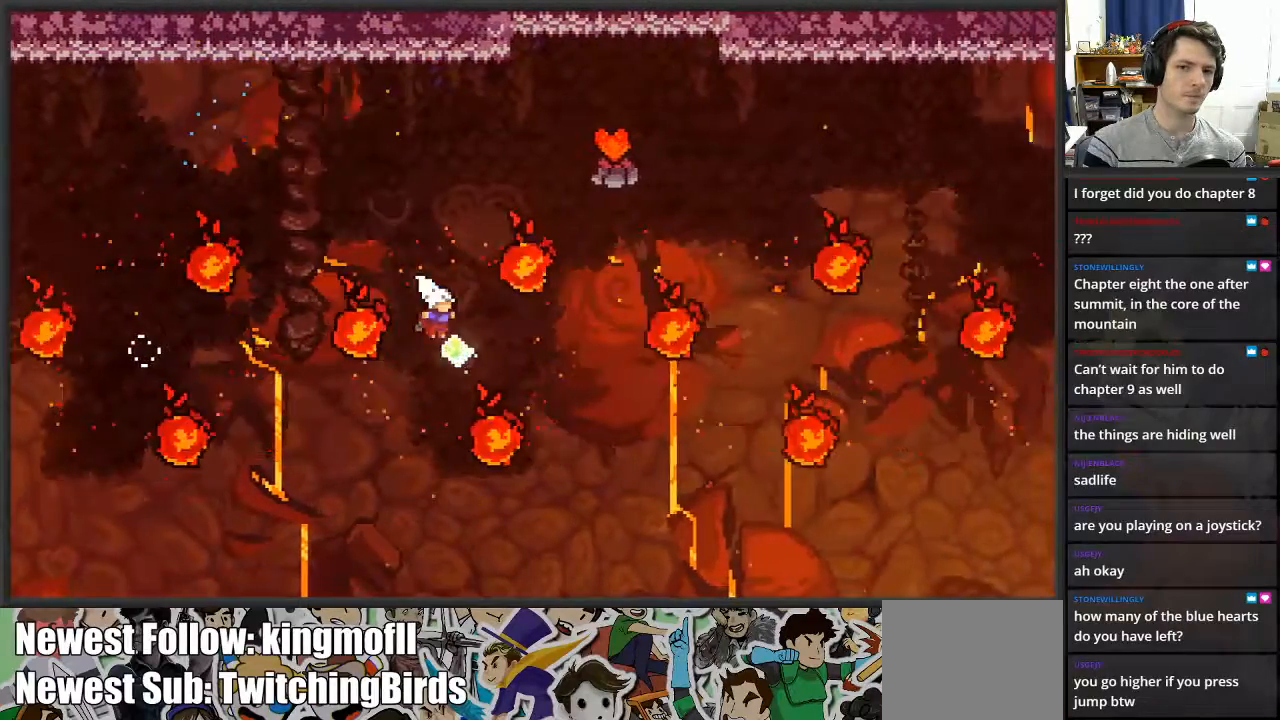
{"buttons": ["X"], "left_stick": "right", "right_stick": "center", "events": [[117, "X", "down"], [117, "left_stick", "up"], [283, "X", "up"], [450, "X", "down"], [500, "left_stick", "right"]]}
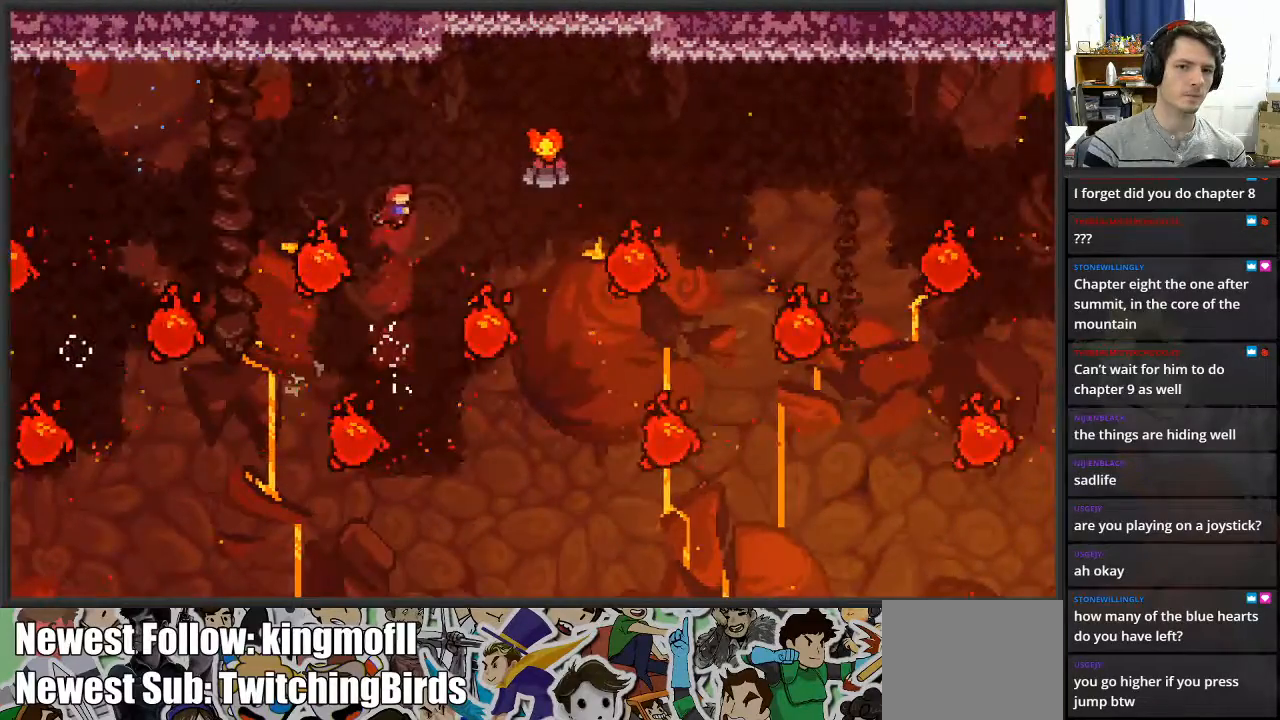
{"buttons": [], "left_stick": "up", "right_stick": "center", "events": [[217, "X", "up"], [367, "left_stick", "up"]]}
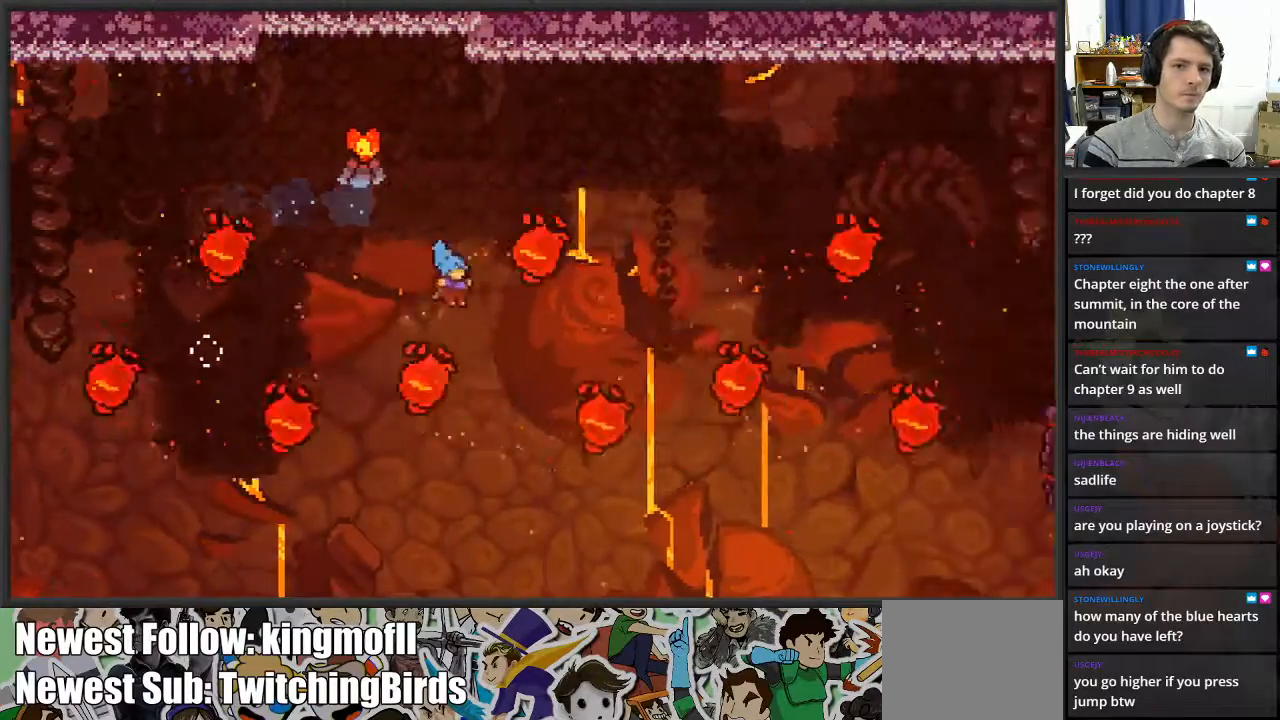
{"buttons": [], "left_stick": "center", "right_stick": "center", "events": [[167, "left_stick", "center"]]}
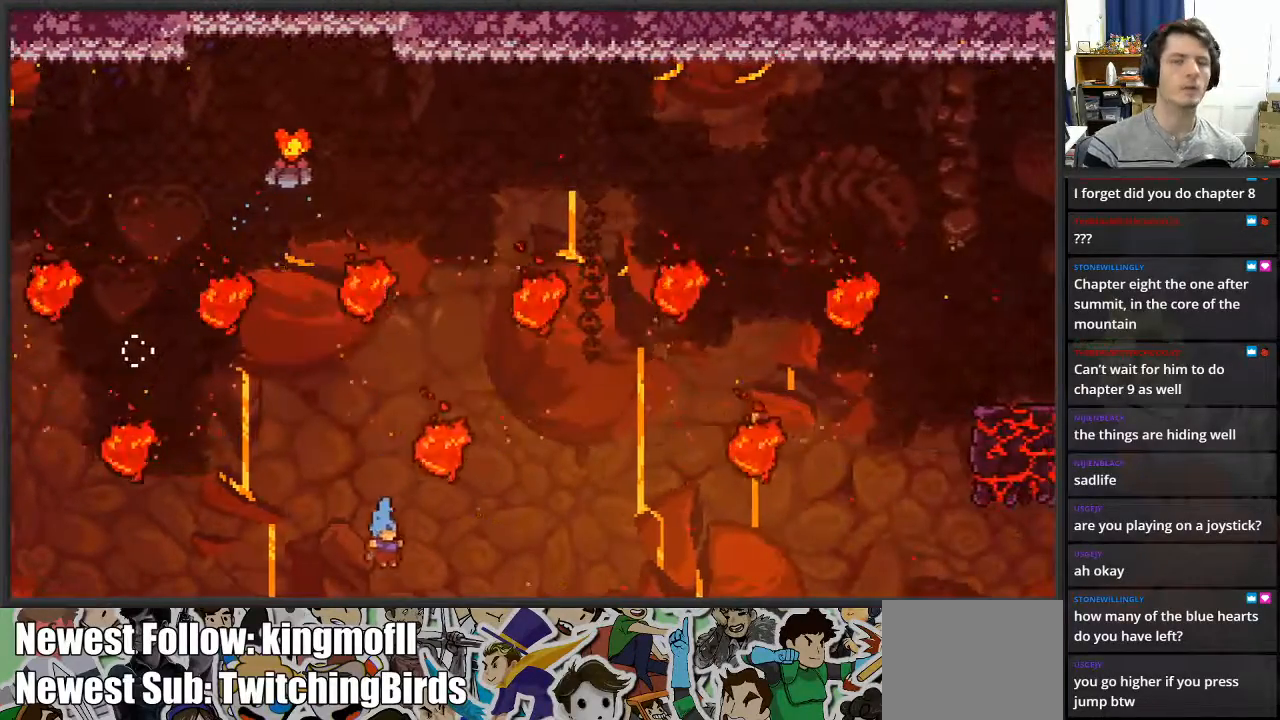
{"buttons": [], "left_stick": "center", "right_stick": "center", "events": []}
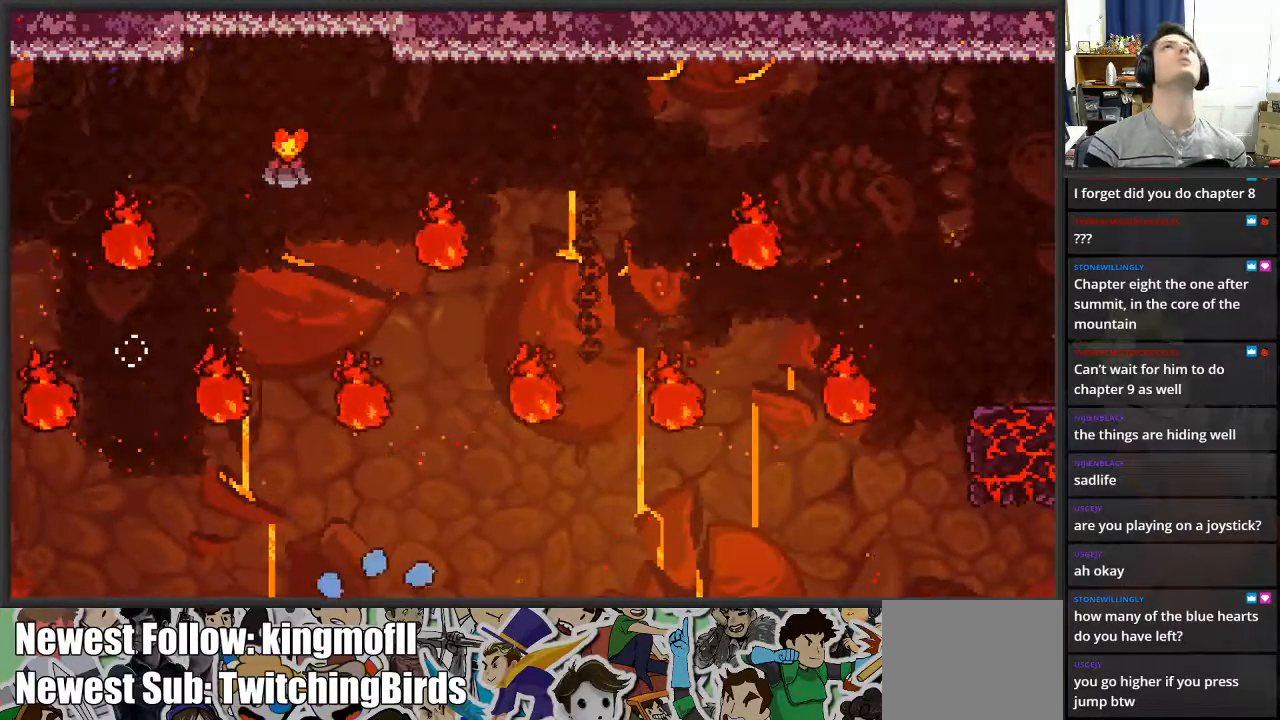
{"buttons": [], "left_stick": "center", "right_stick": "center", "events": []}
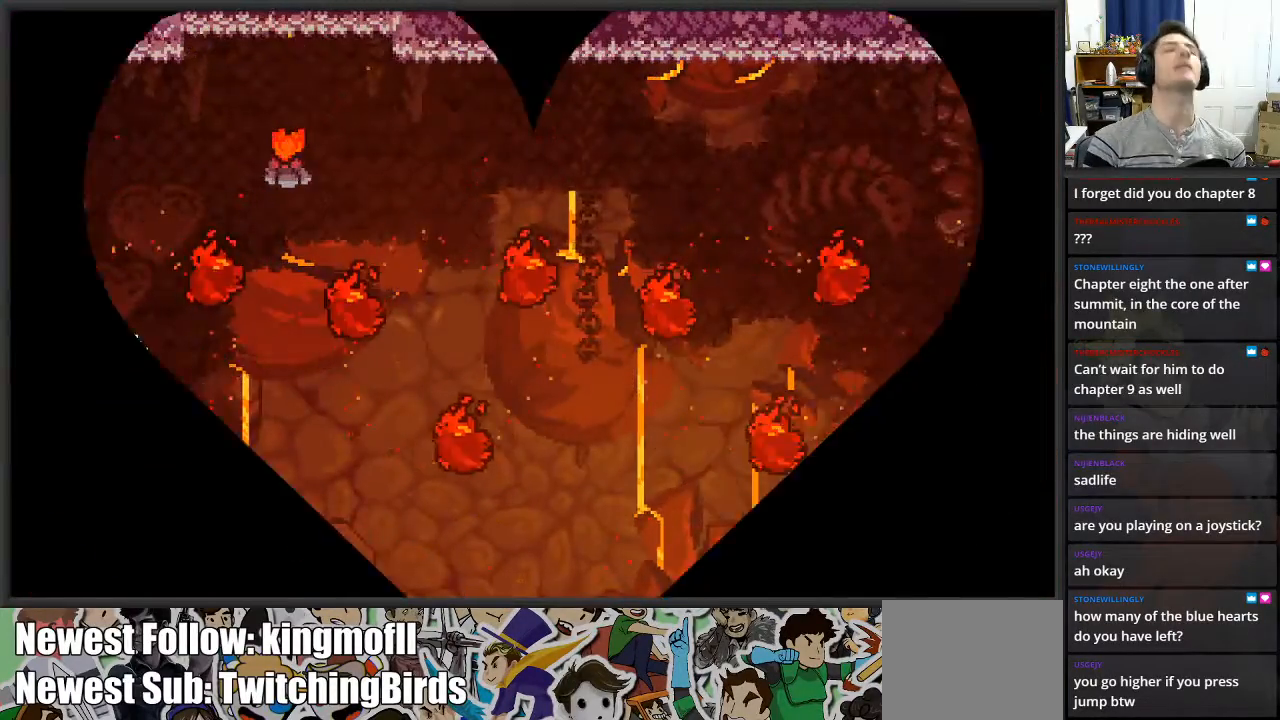
{"buttons": [], "left_stick": "center", "right_stick": "center", "events": []}
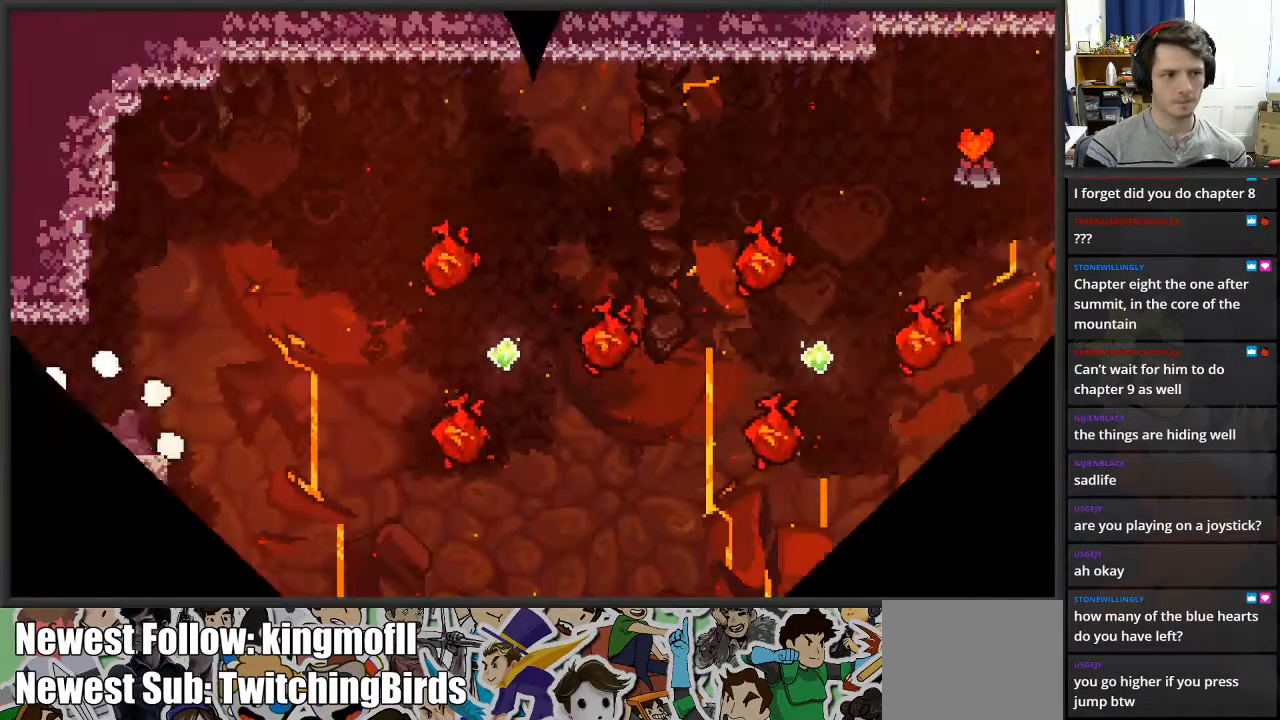
{"buttons": [], "left_stick": "right", "right_stick": "center", "events": [[383, "left_stick", "right"]]}